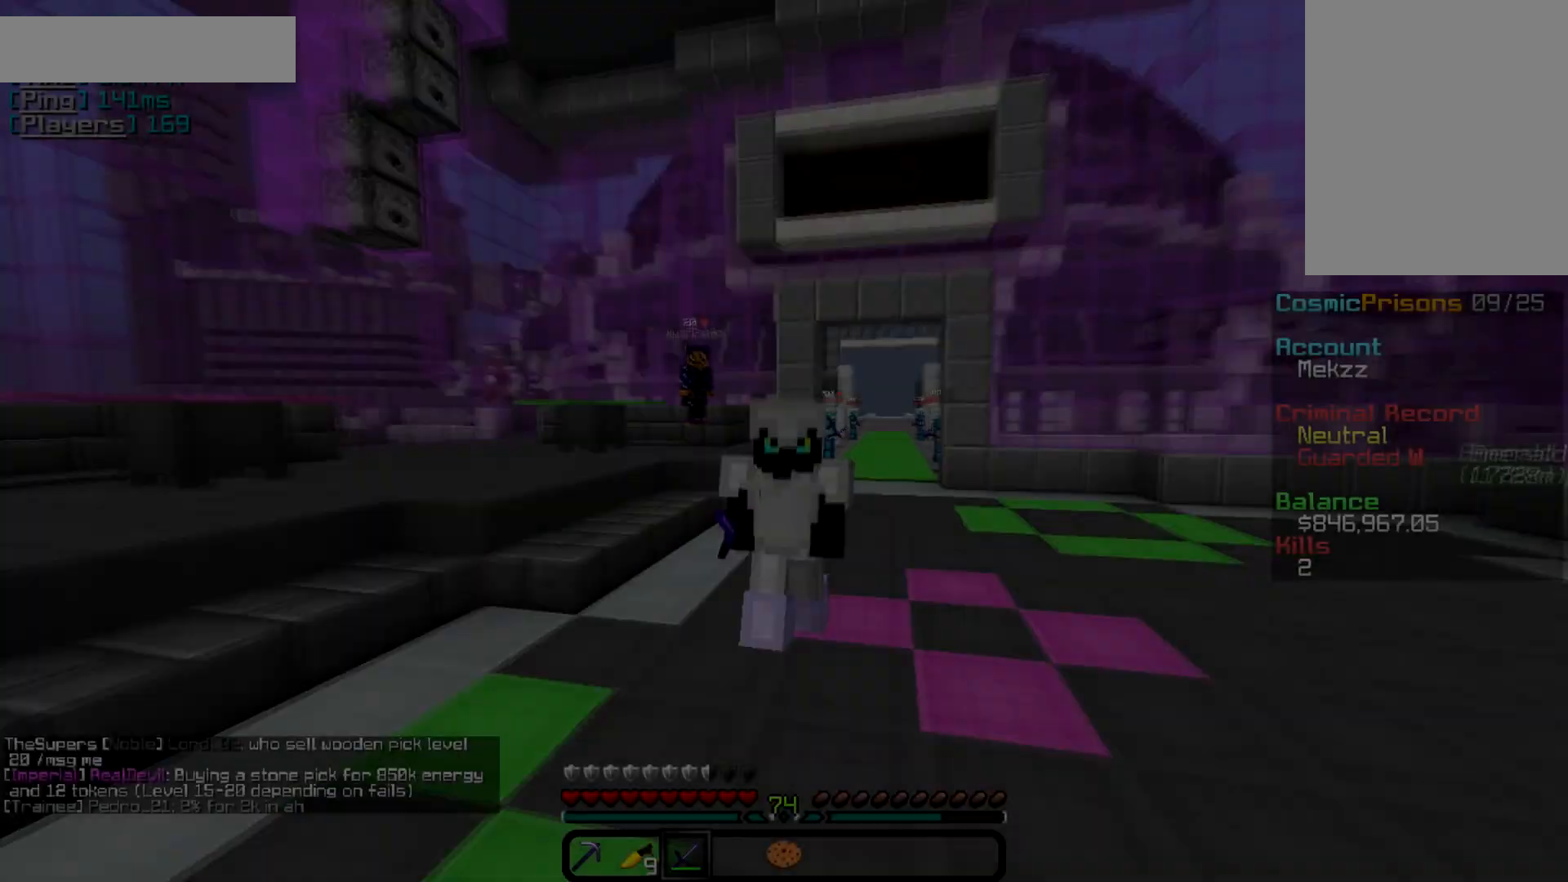
Gameplay with keyboard and mouse; each line is a JSON object with the keys and mouse buttons held at the frame after it. "events" lists presses ("down") and releases ("up") of "a", "d", "s", "w", "mouse_left" and "mouse_right" between this image and that frame as [ms after this image, input, new state], when the widget could be followed in between. "mouse_left", "mouse_right" = the "left", "right" buttons of the "mouse" list. No other keys are recorded. Fast repeated clicks can show as one long hold. Mouse movement is not recorded.
{"keys": ["w"], "mouse": [], "events": [[367, "d", "up"]]}
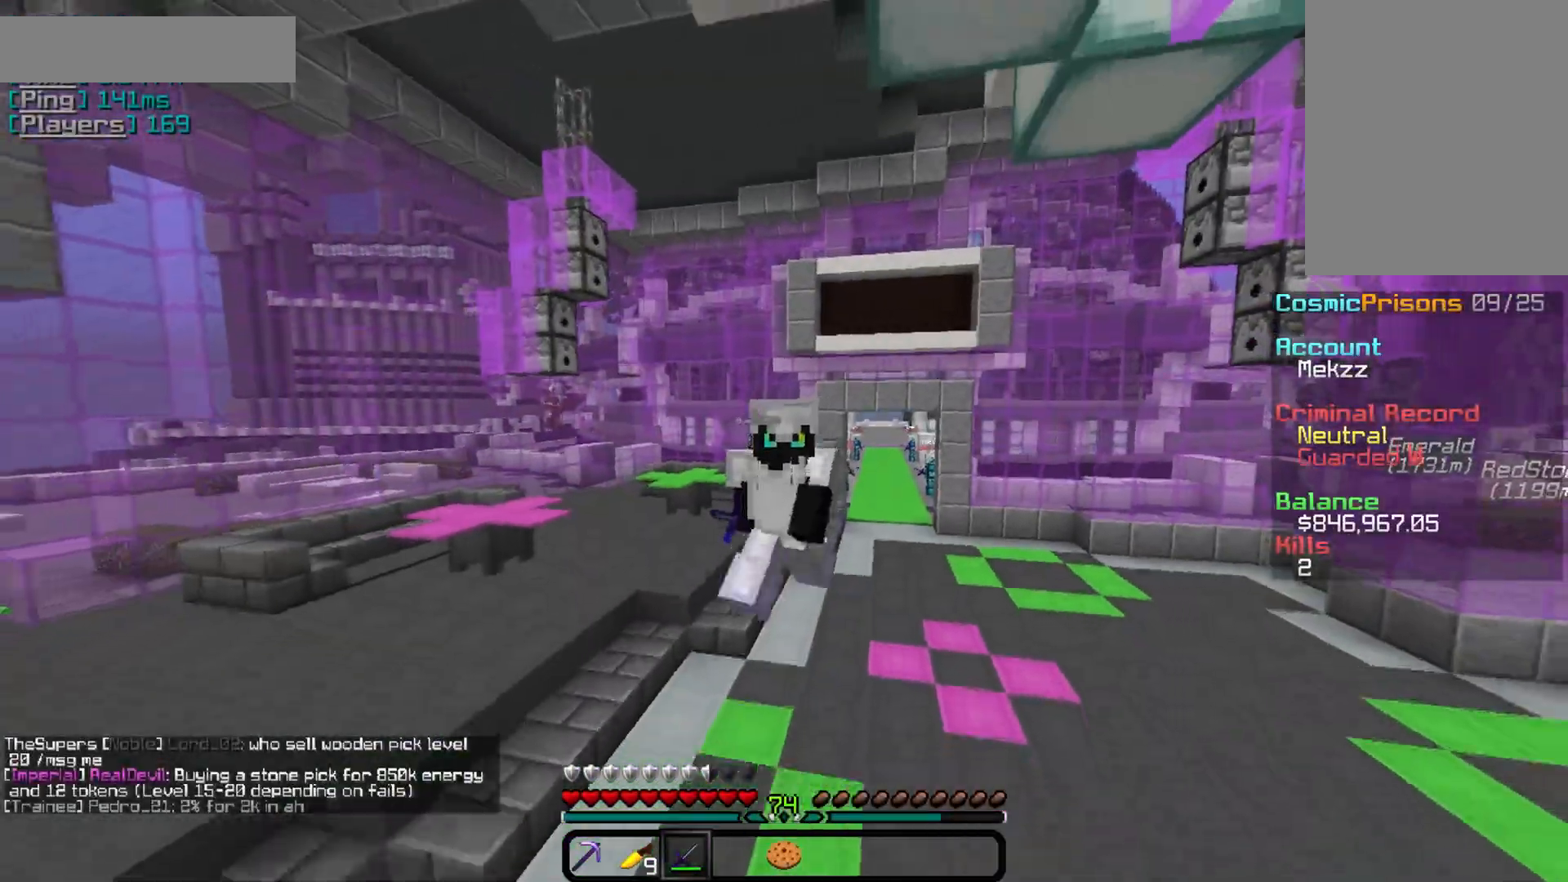
{"keys": ["w"], "mouse": [], "events": []}
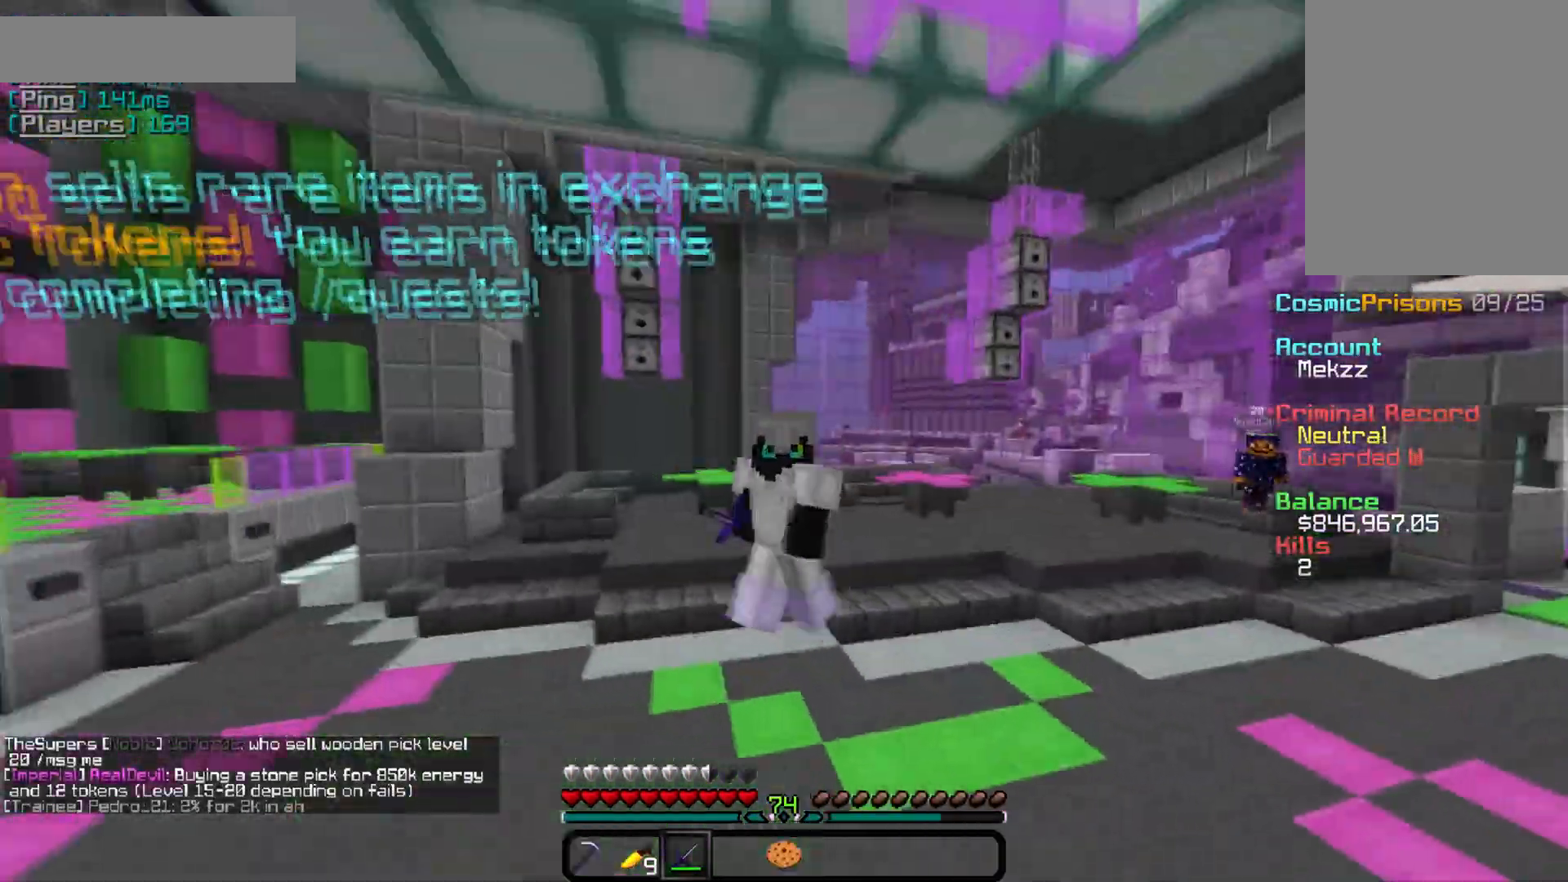
{"keys": ["w"], "mouse": [], "events": []}
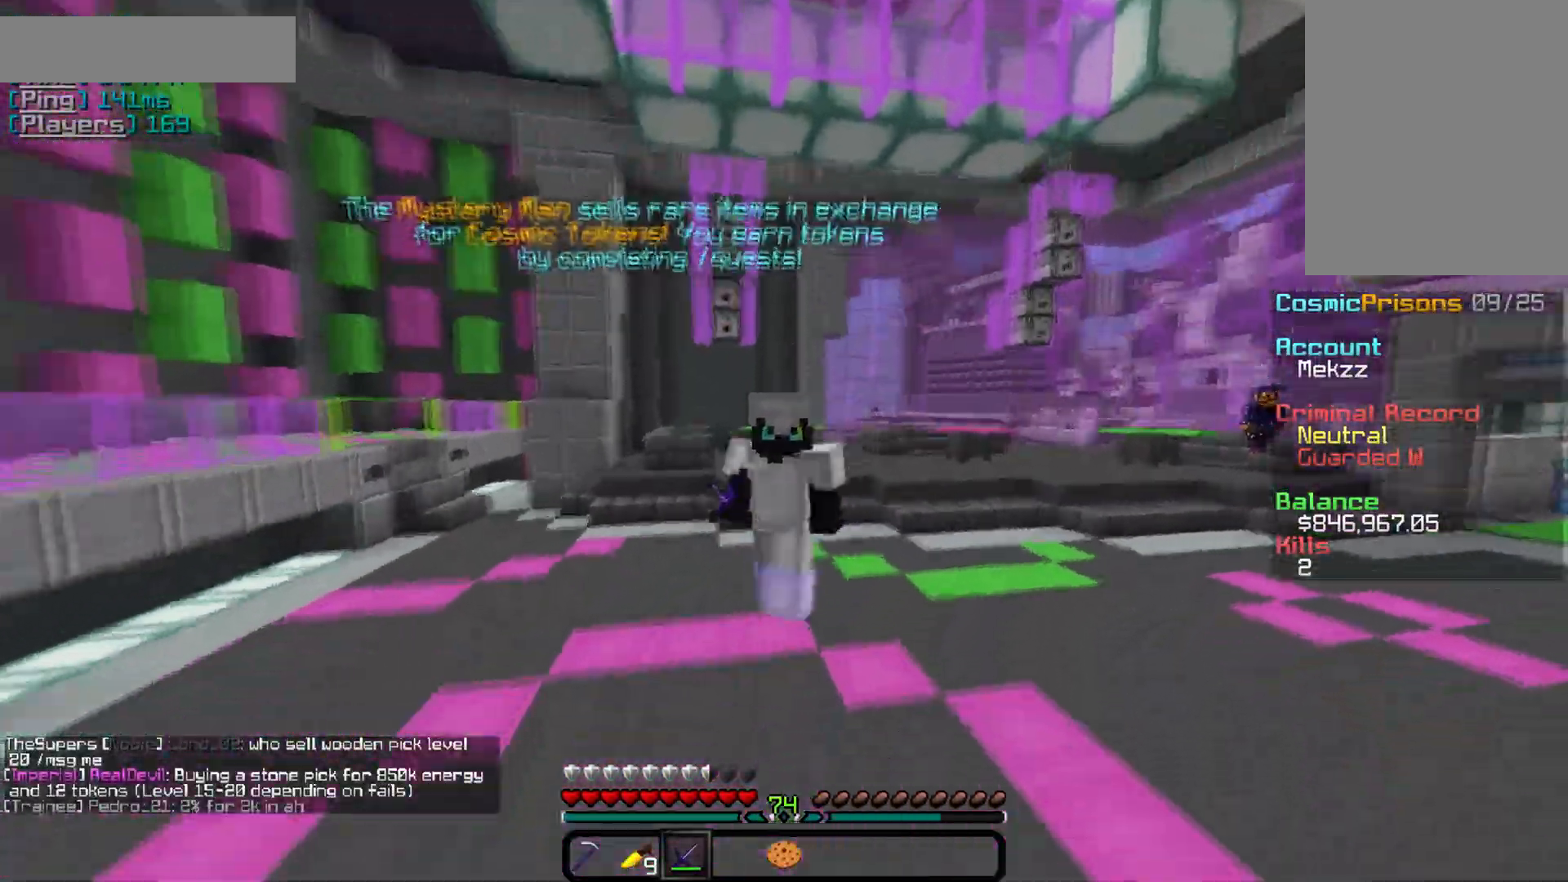
{"keys": ["w"], "mouse": [], "events": []}
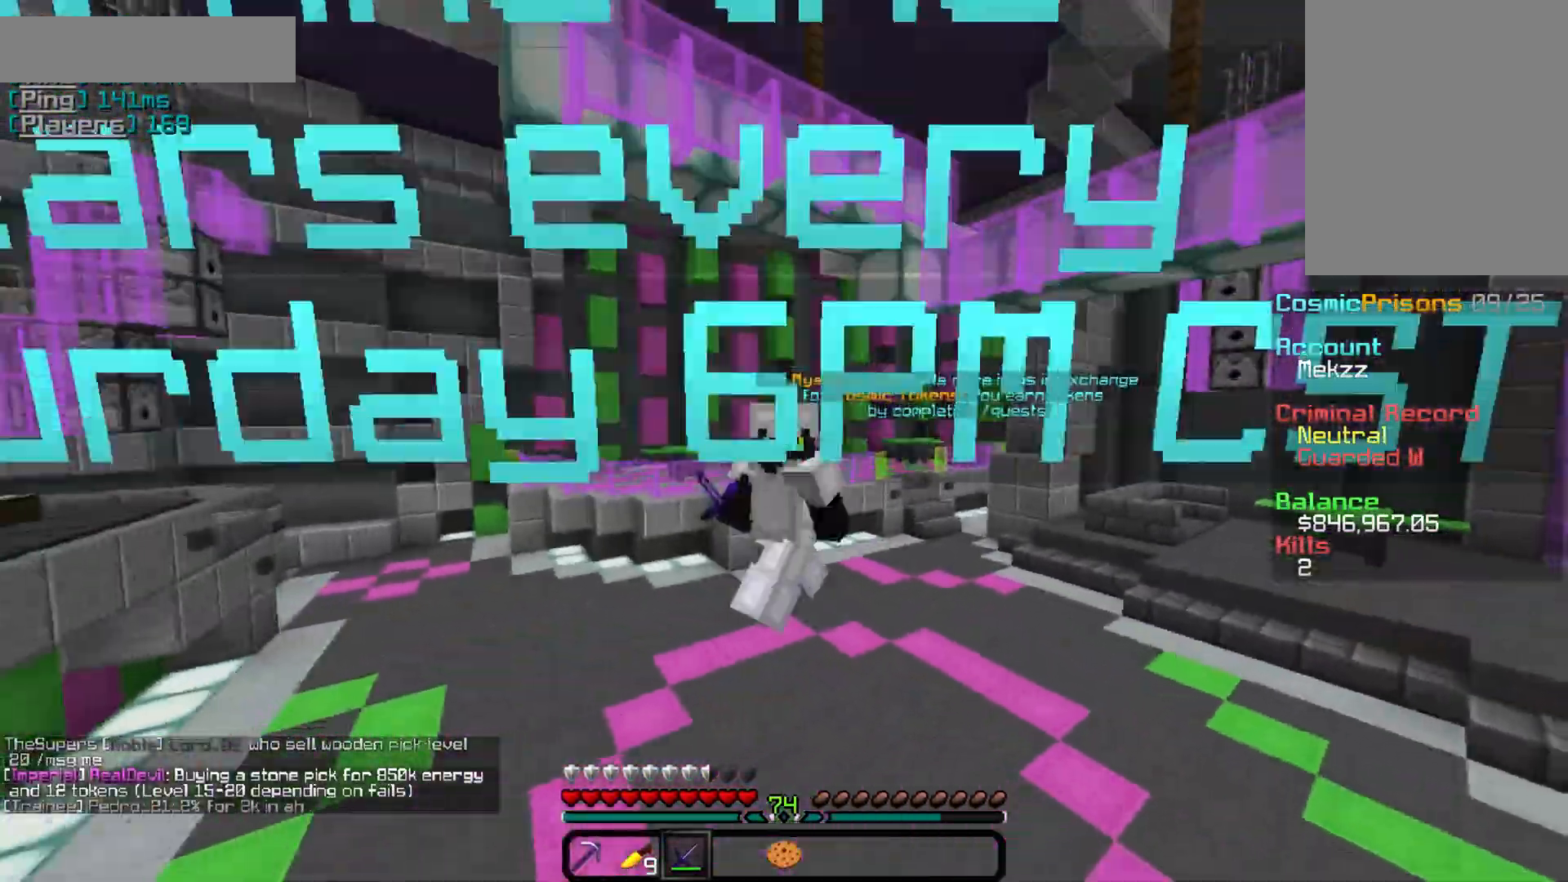
{"keys": ["w"], "mouse": [], "events": []}
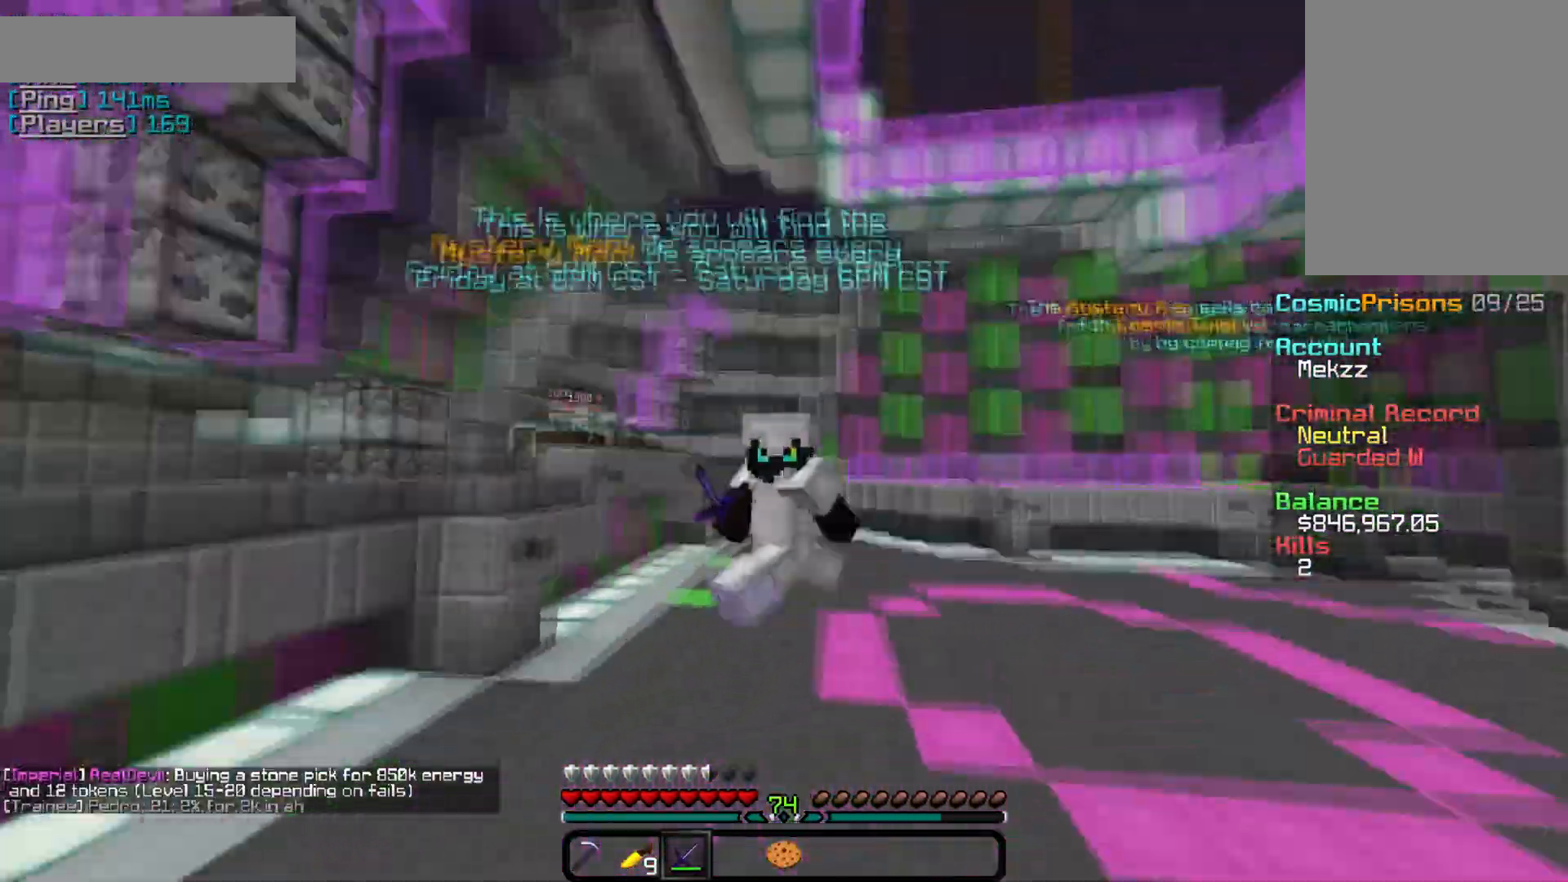
{"keys": ["w"], "mouse": [], "events": []}
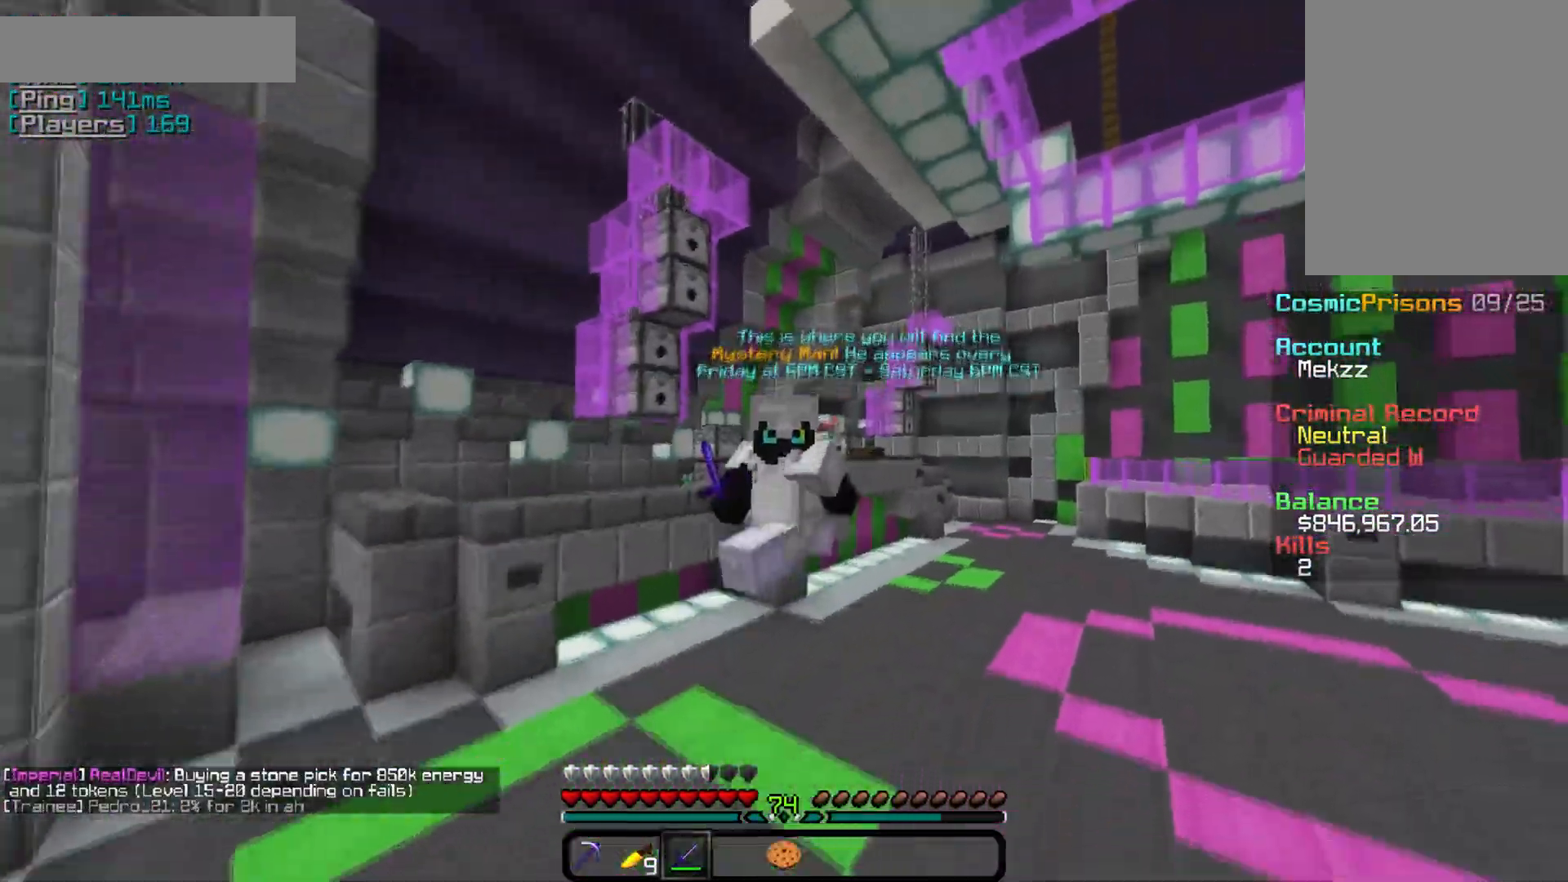
{"keys": ["w"], "mouse": [], "events": []}
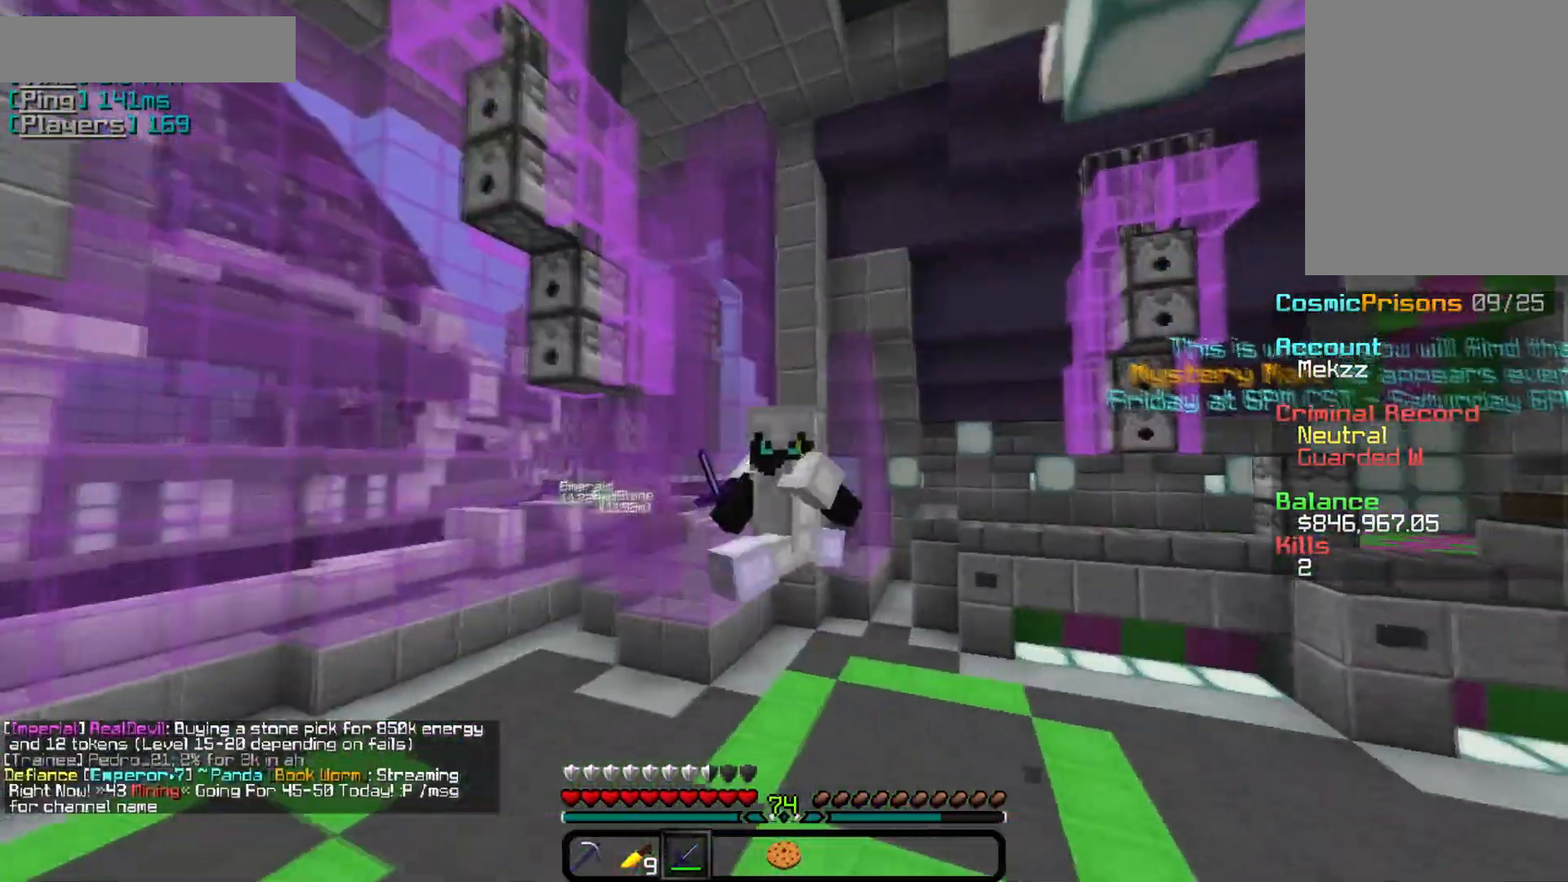
{"keys": ["w"], "mouse": [], "events": []}
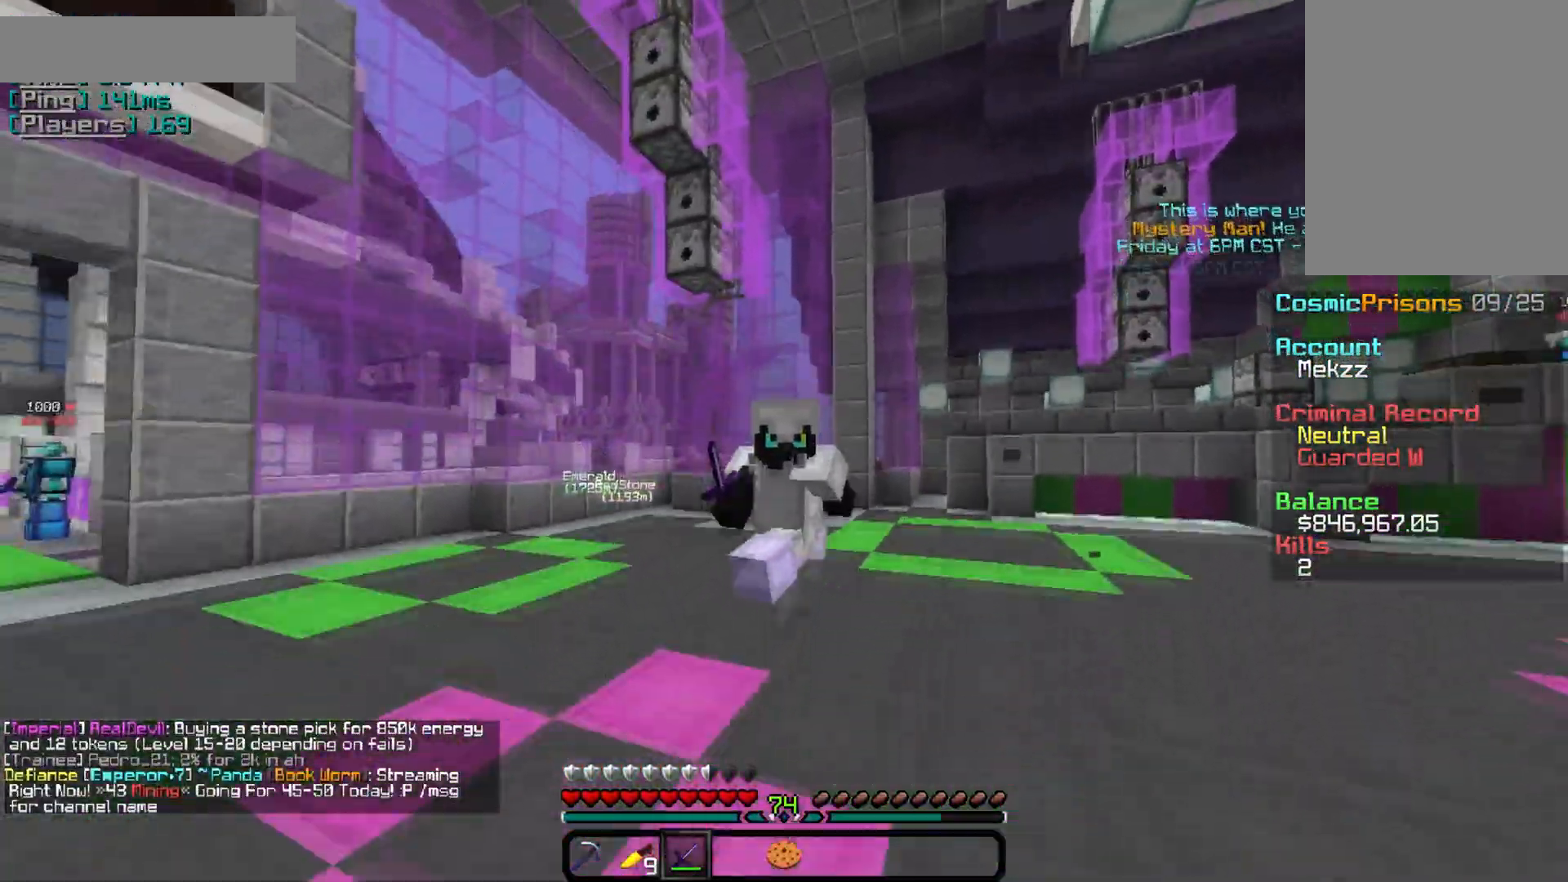
{"keys": ["w"], "mouse": [], "events": []}
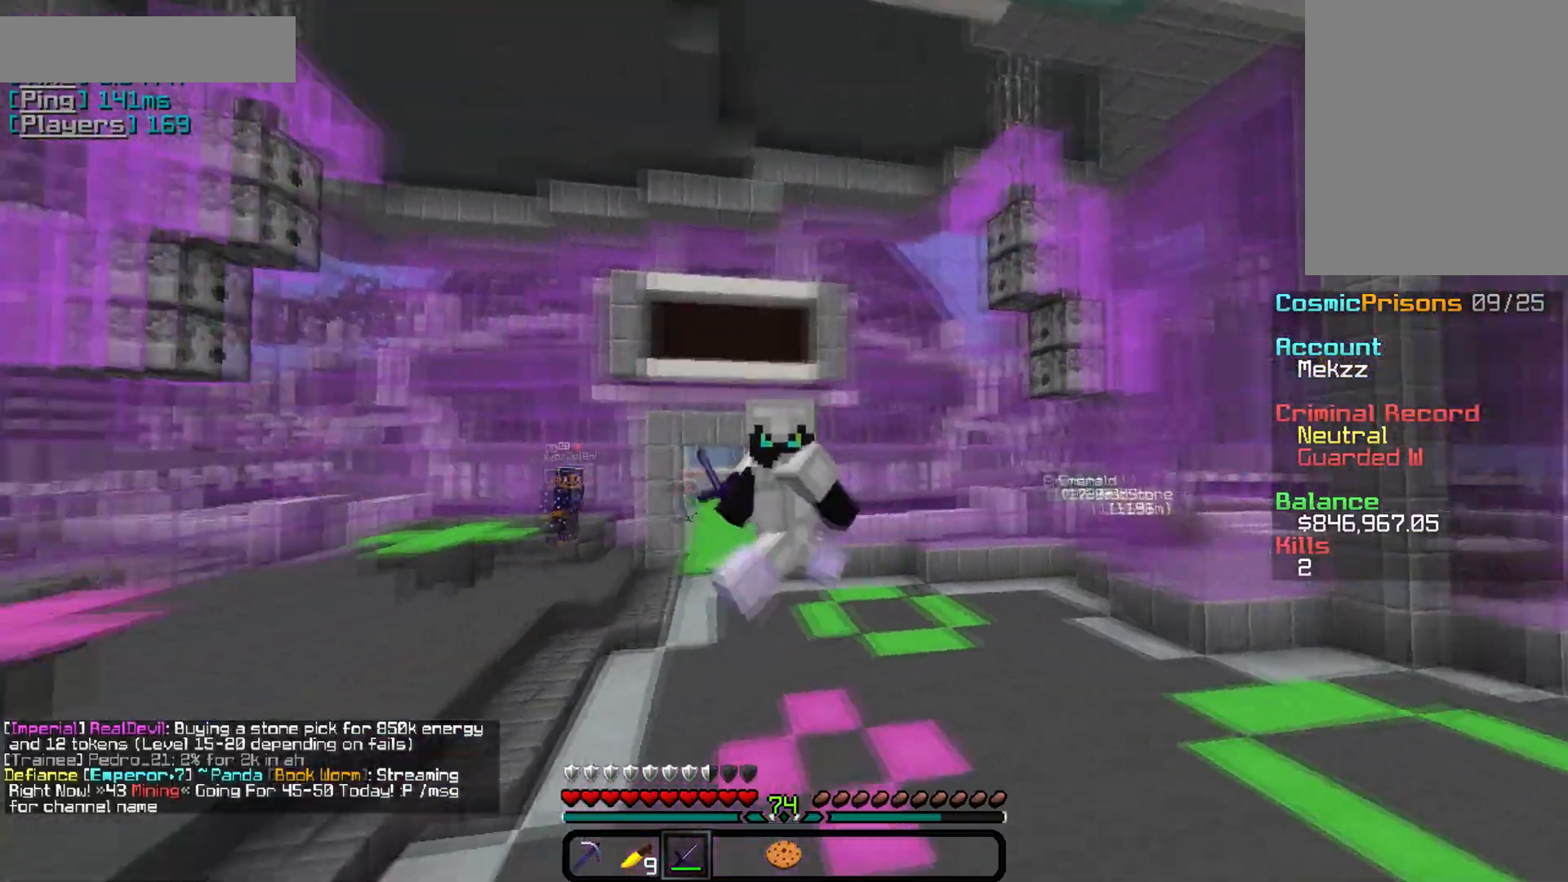
{"keys": ["w"], "mouse": [], "events": []}
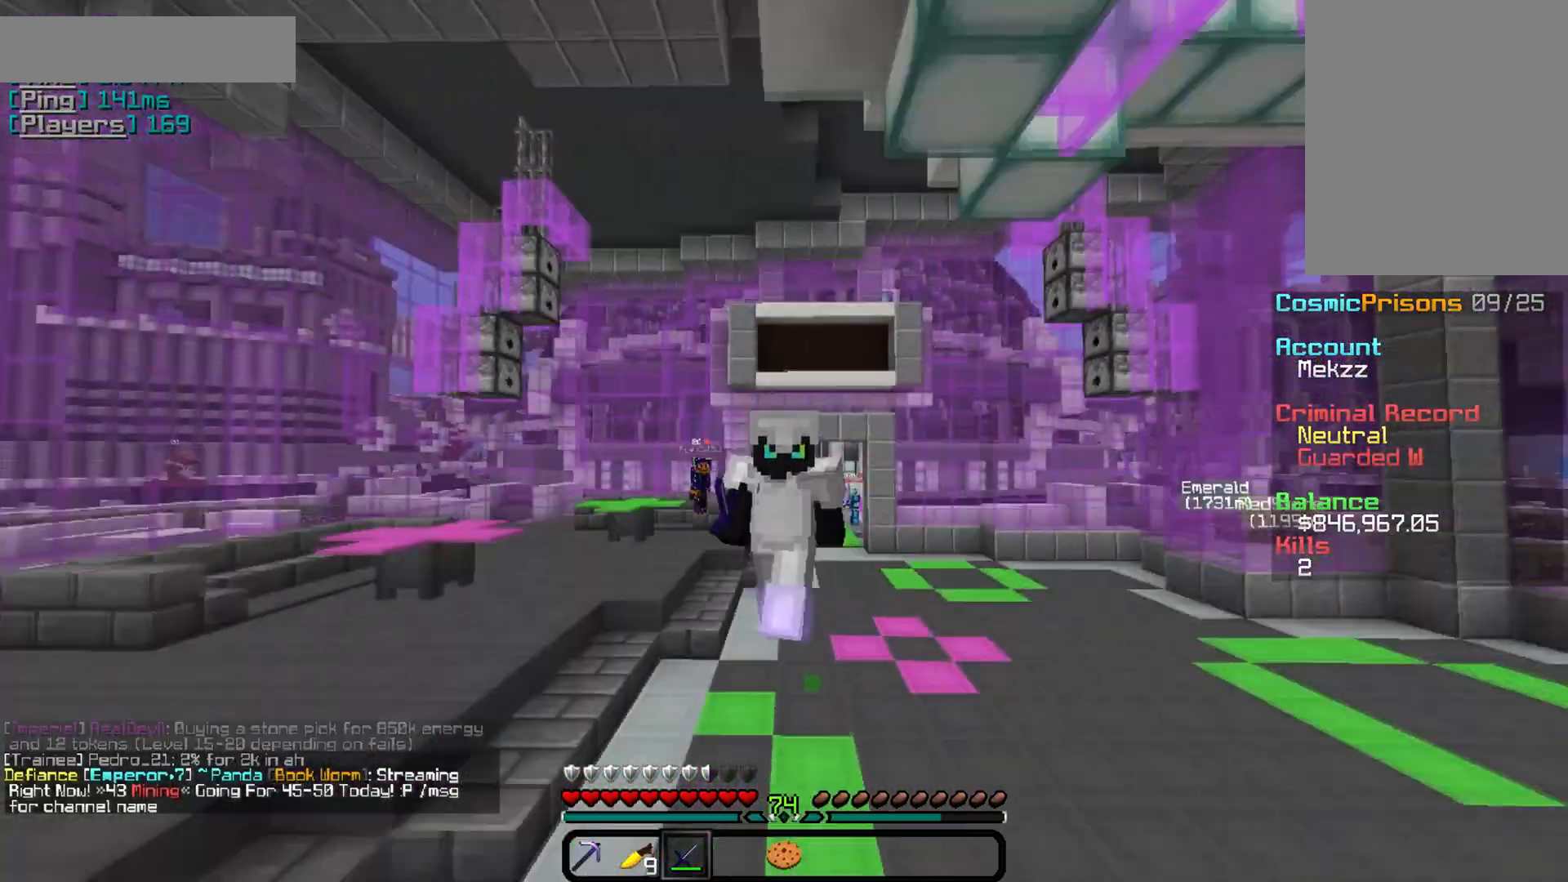
{"keys": ["w"], "mouse": [], "events": []}
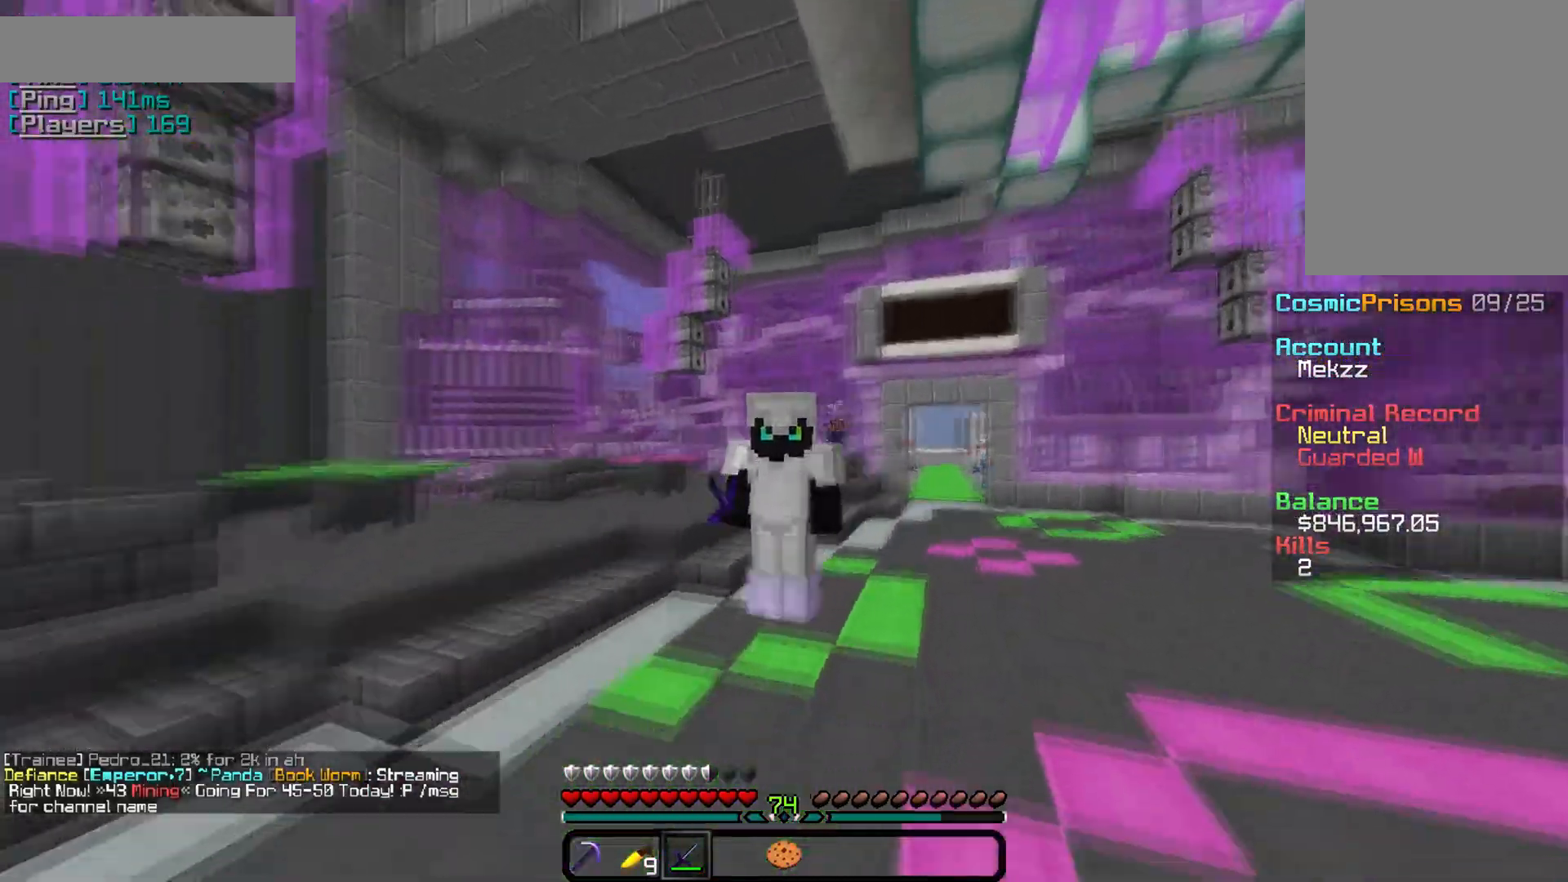
{"keys": ["w"], "mouse": [], "events": []}
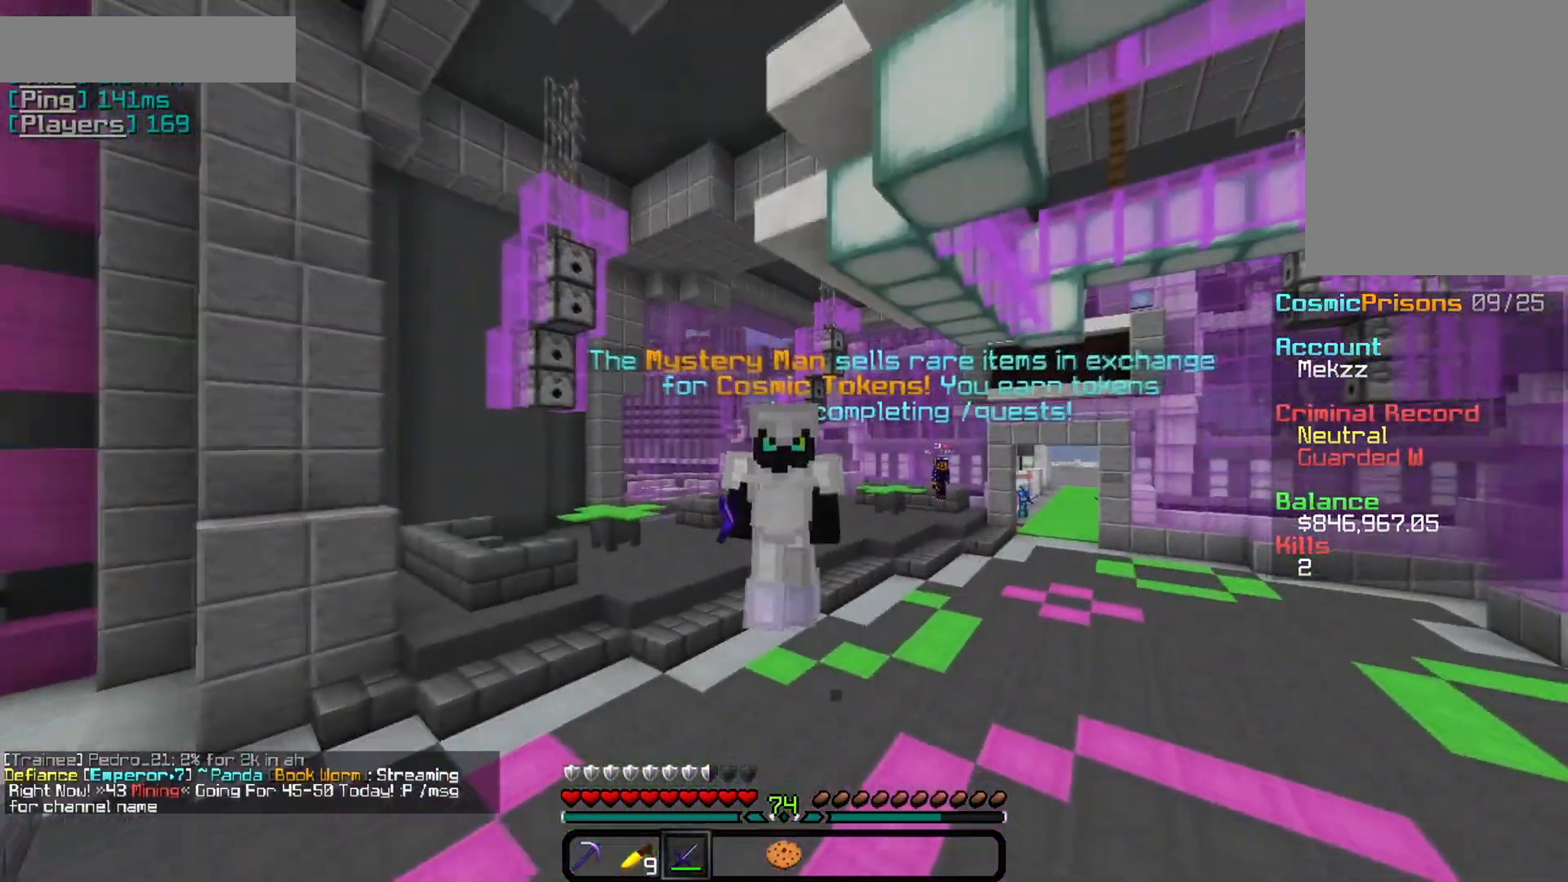
{"keys": [], "mouse": [], "events": [[251, "w", "up"]]}
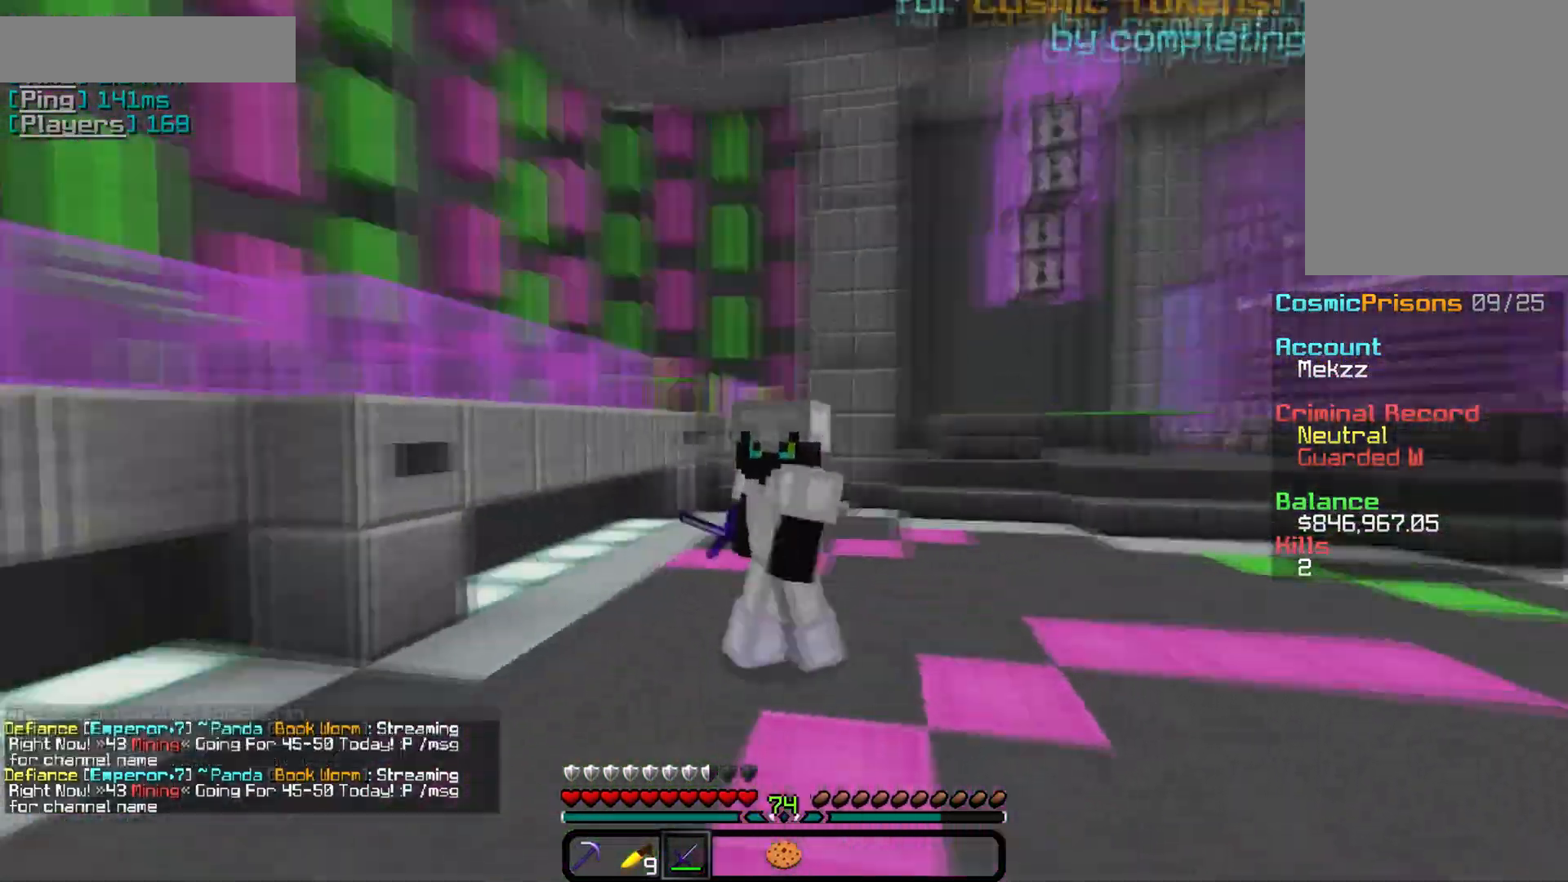
{"keys": ["a", "s"], "mouse": [], "events": [[133, "s", "down"], [200, "a", "down"]]}
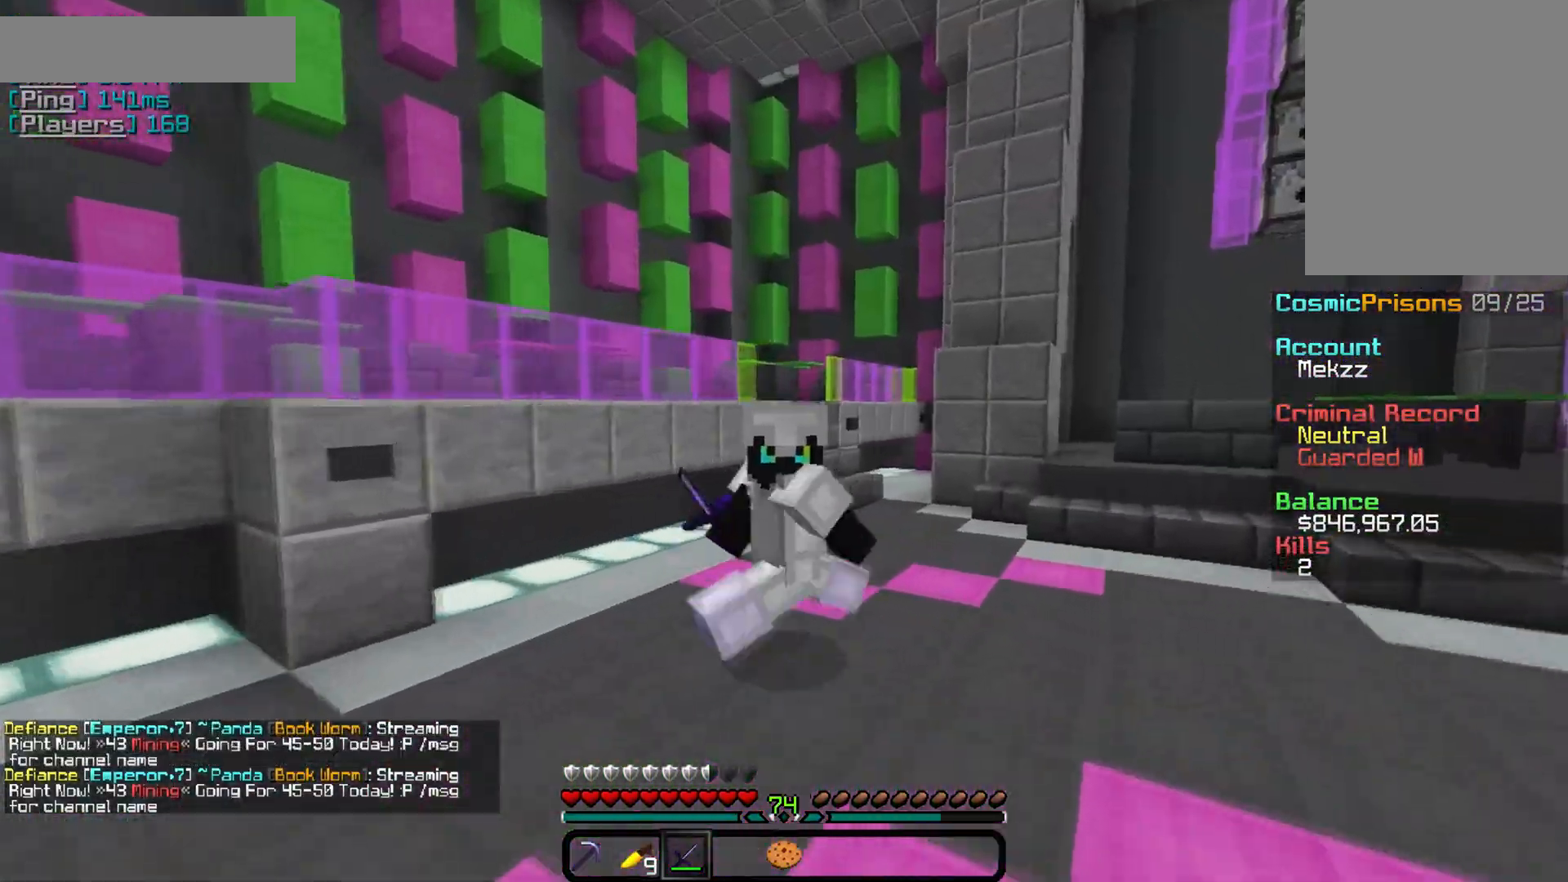
{"keys": ["a"], "mouse": [], "events": [[334, "s", "up"]]}
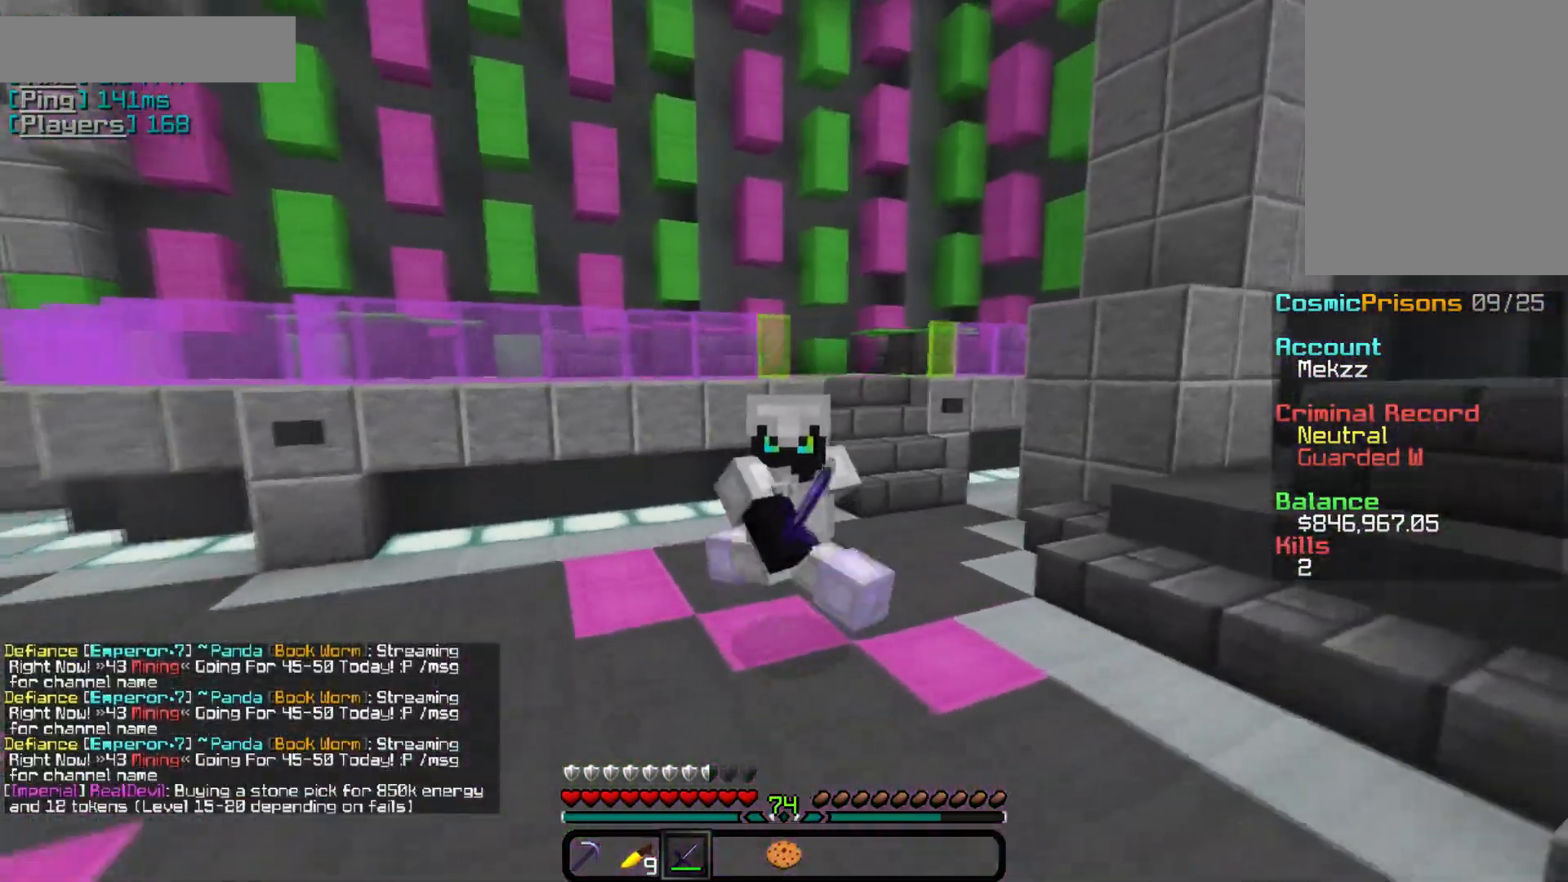
{"keys": [], "mouse": [], "events": [[350, "a", "up"]]}
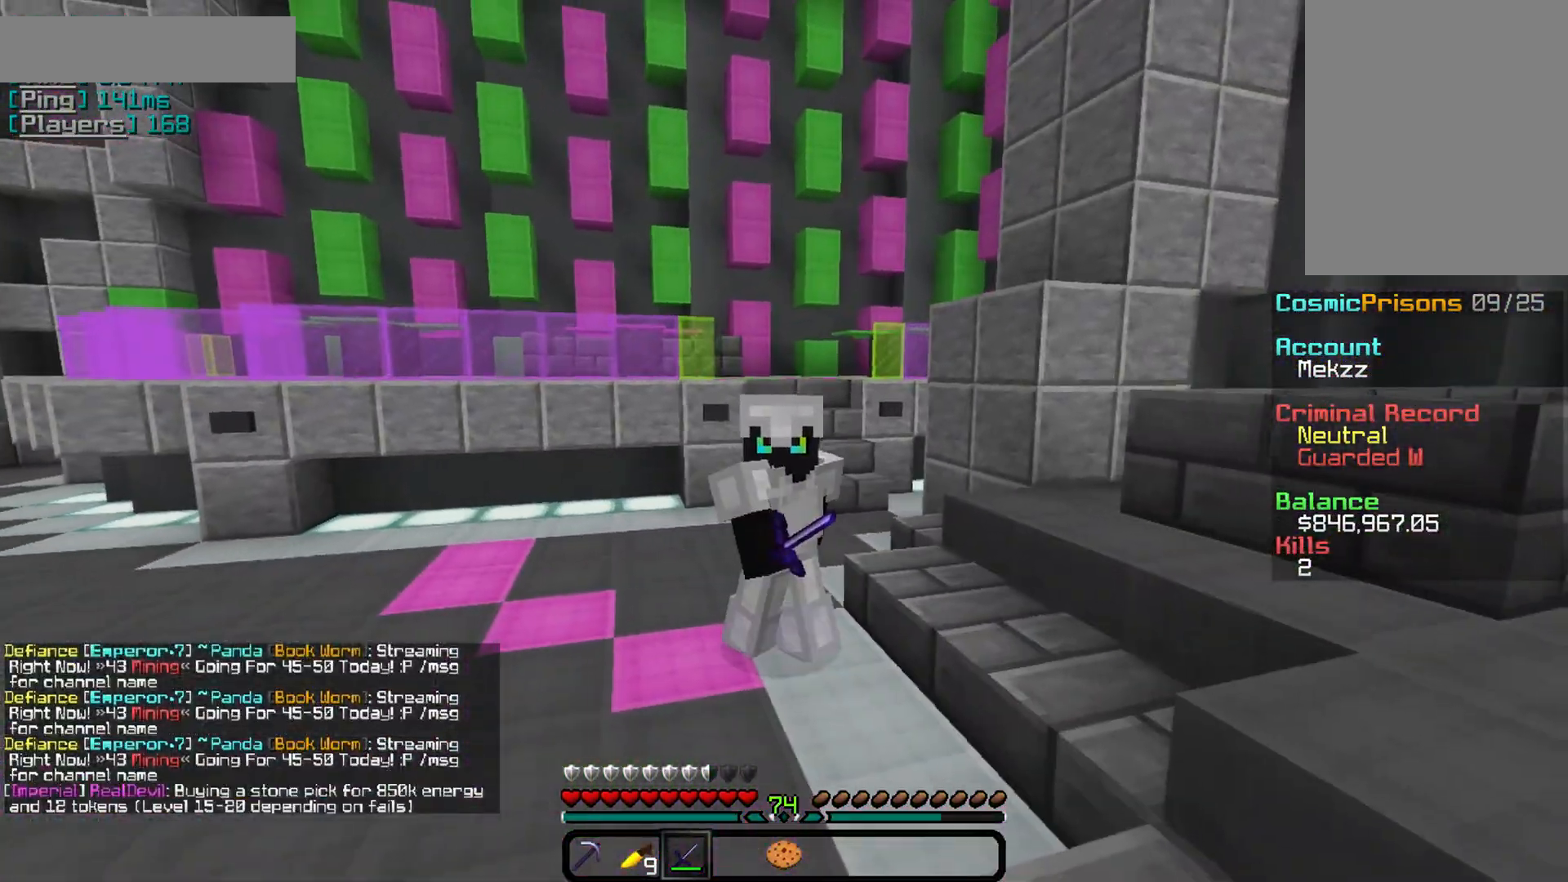
{"keys": ["s"], "mouse": [], "events": [[150, "s", "down"]]}
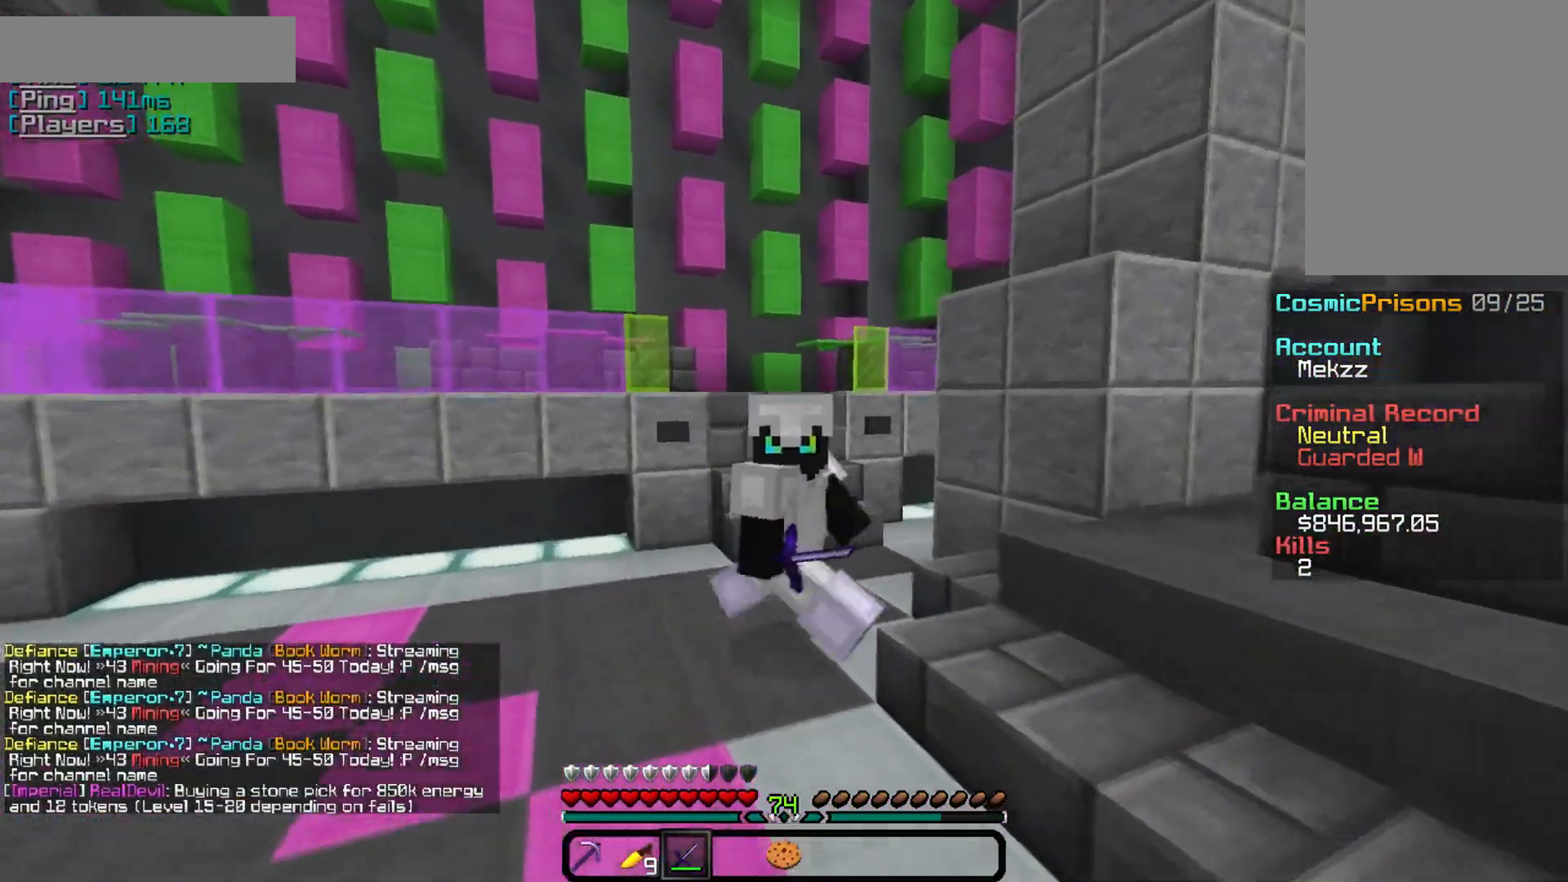
{"keys": ["s"], "mouse": [], "events": []}
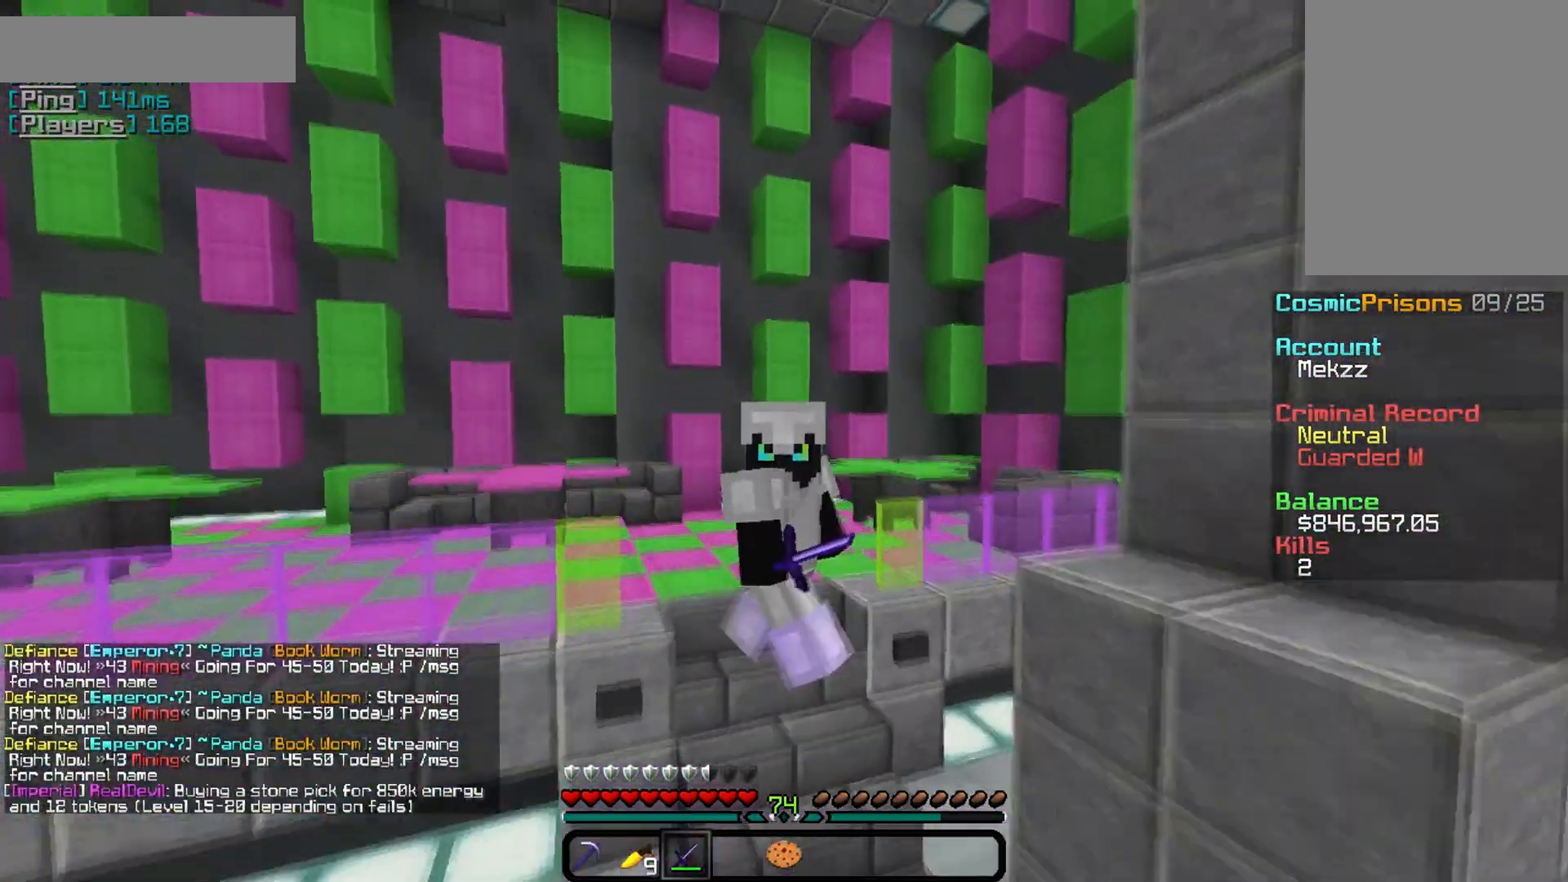
{"keys": ["d", "s"], "mouse": [], "events": [[284, "d", "down"]]}
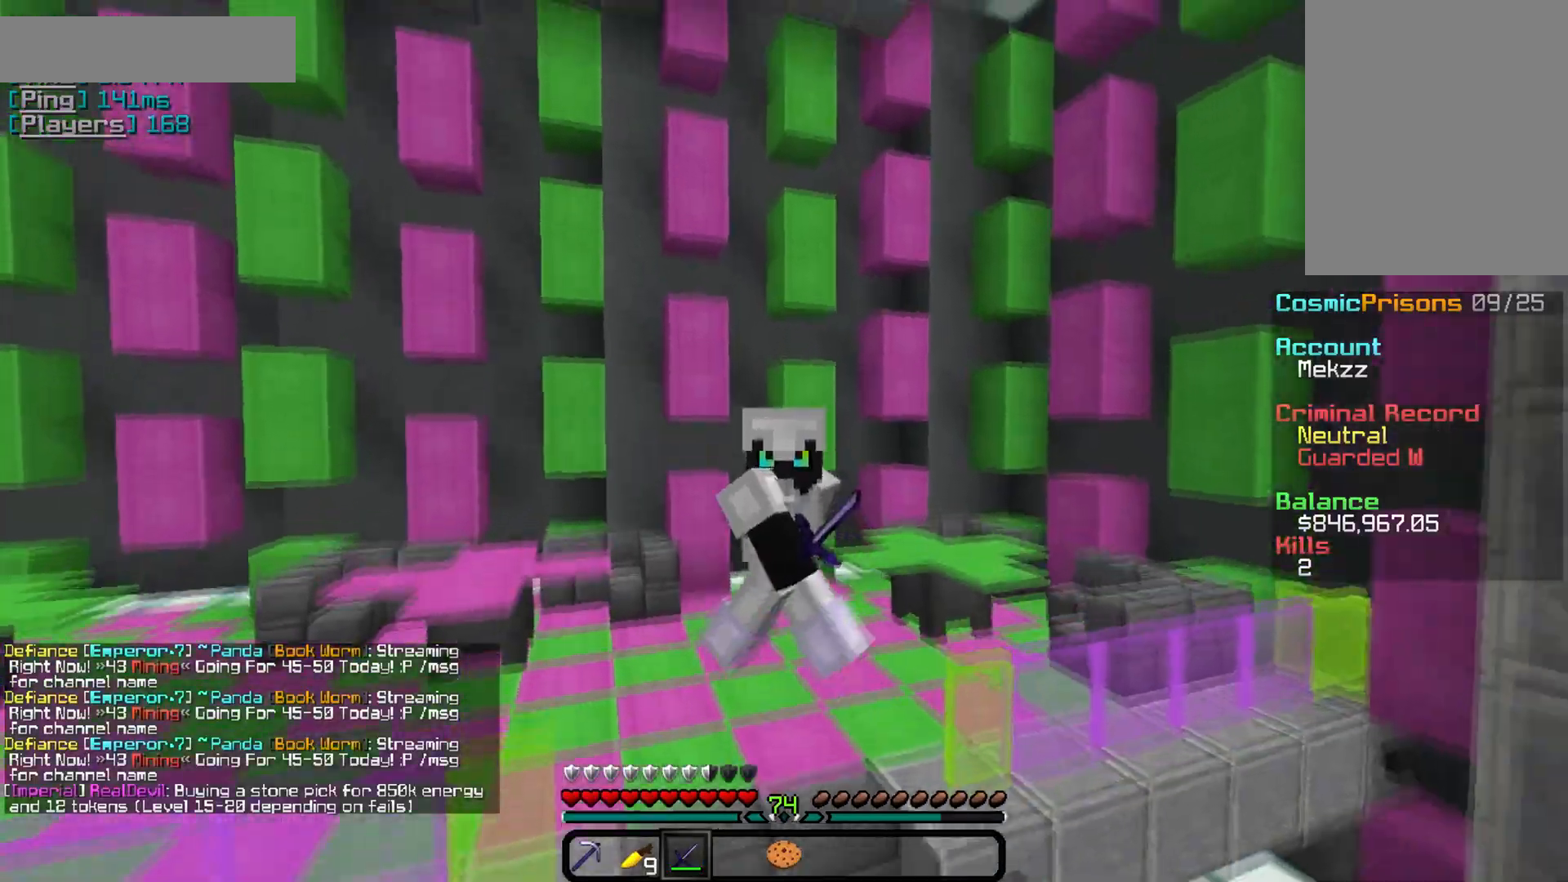
{"keys": [], "mouse": [], "events": [[117, "d", "up"], [333, "s", "up"]]}
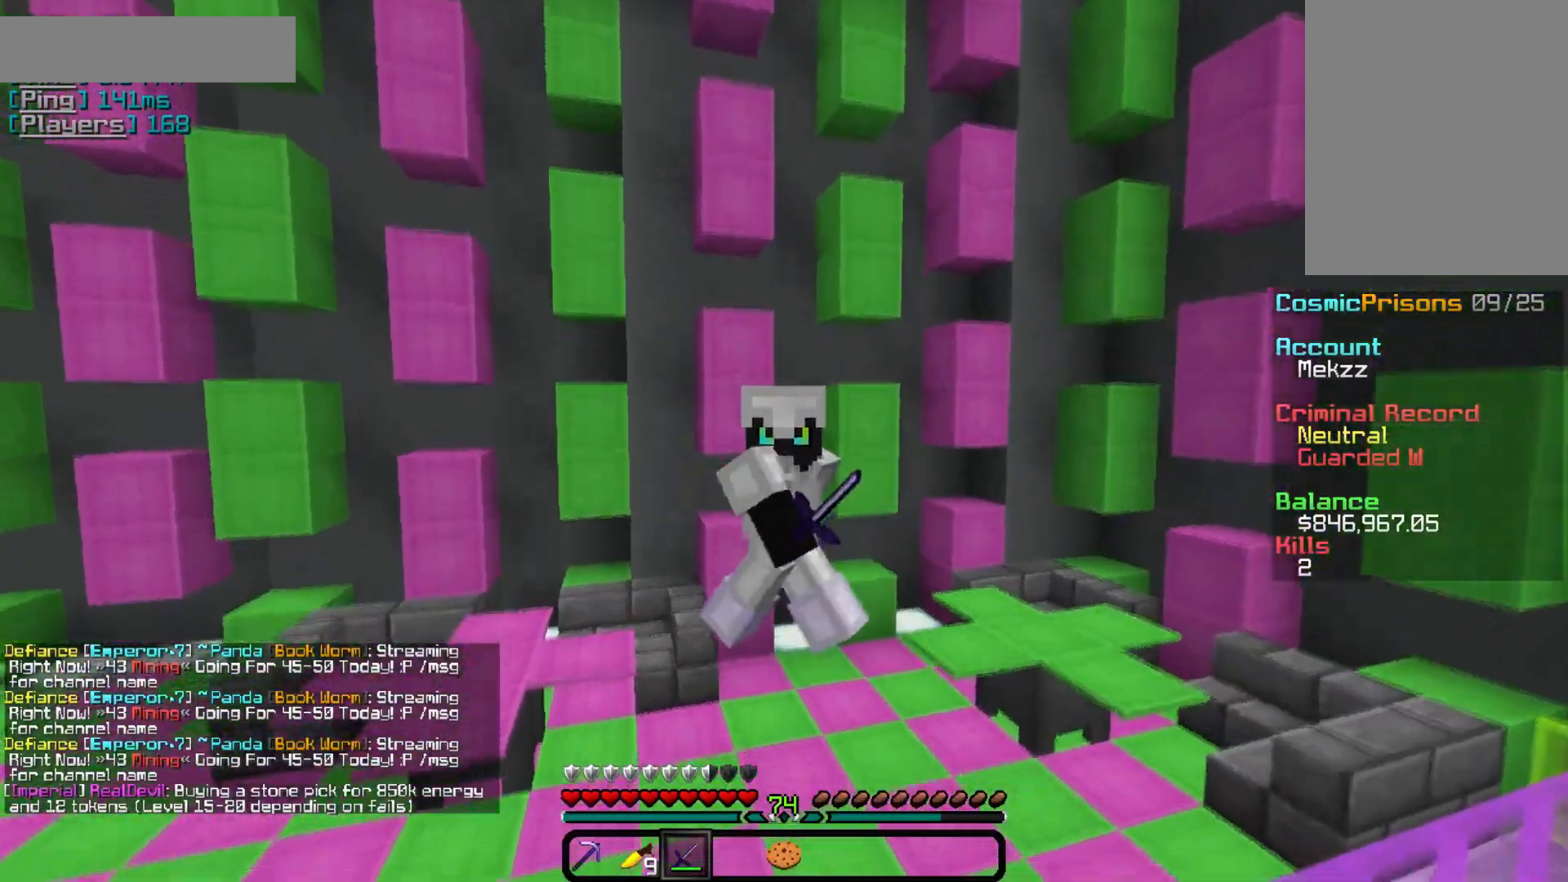
{"keys": [], "mouse": [], "events": []}